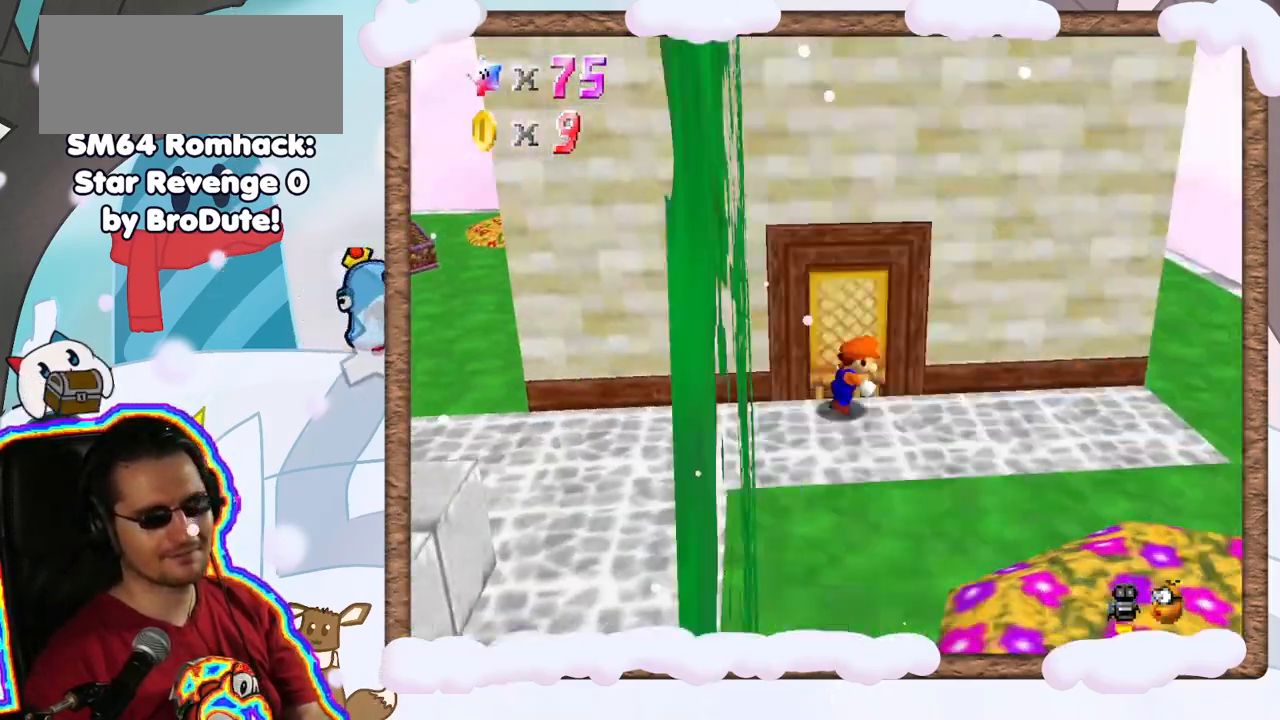
Gameplay with a controller (Nintendo layout); each line is a JSON object with the inputs held at the frame after it (dt_ms = milliseconds from this image to that frame). "events" lists button and stick changes between this image and that frame as [ms after this image, input, new state], when the widget could be followed in between. Not read: L3 R3.
{"dt_ms": 500, "buttons": [], "left_stick": "down", "events": [[67, "left_stick", "down-right"], [267, "left_stick", "down"]]}
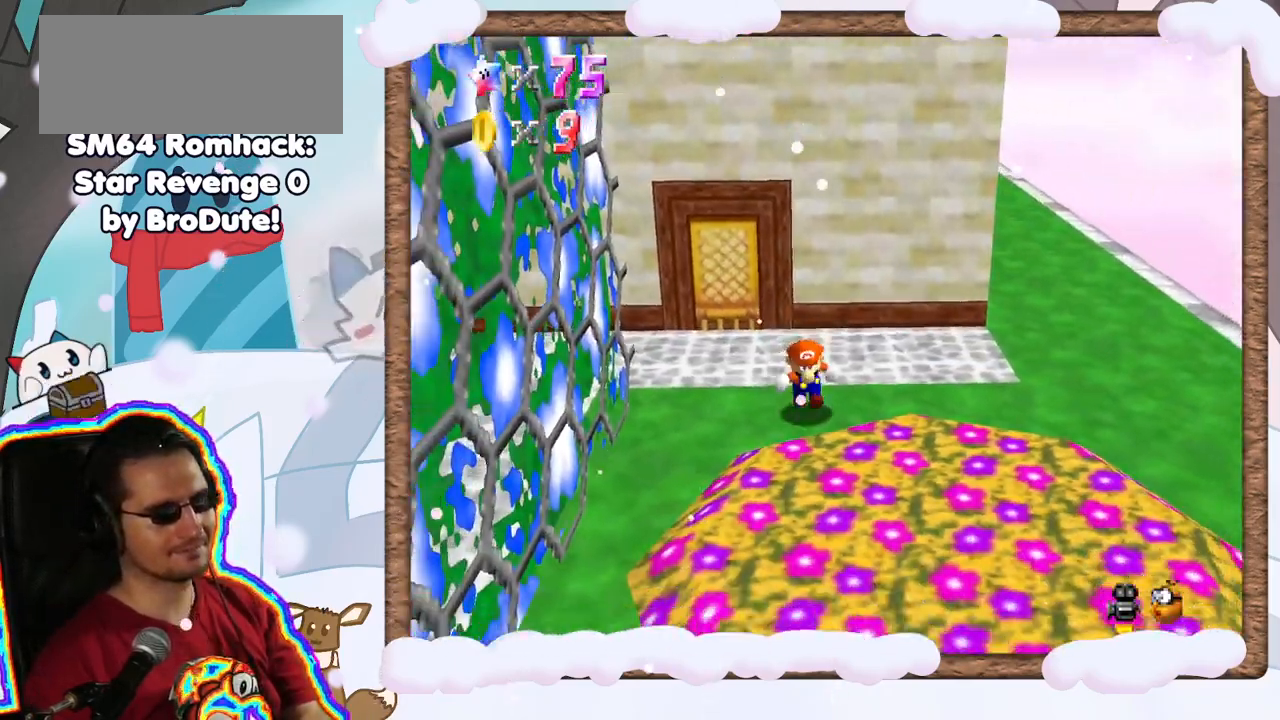
{"dt_ms": 500, "buttons": [], "left_stick": "down", "events": [[350, "left_stick", "down-right"], [500, "left_stick", "down"]]}
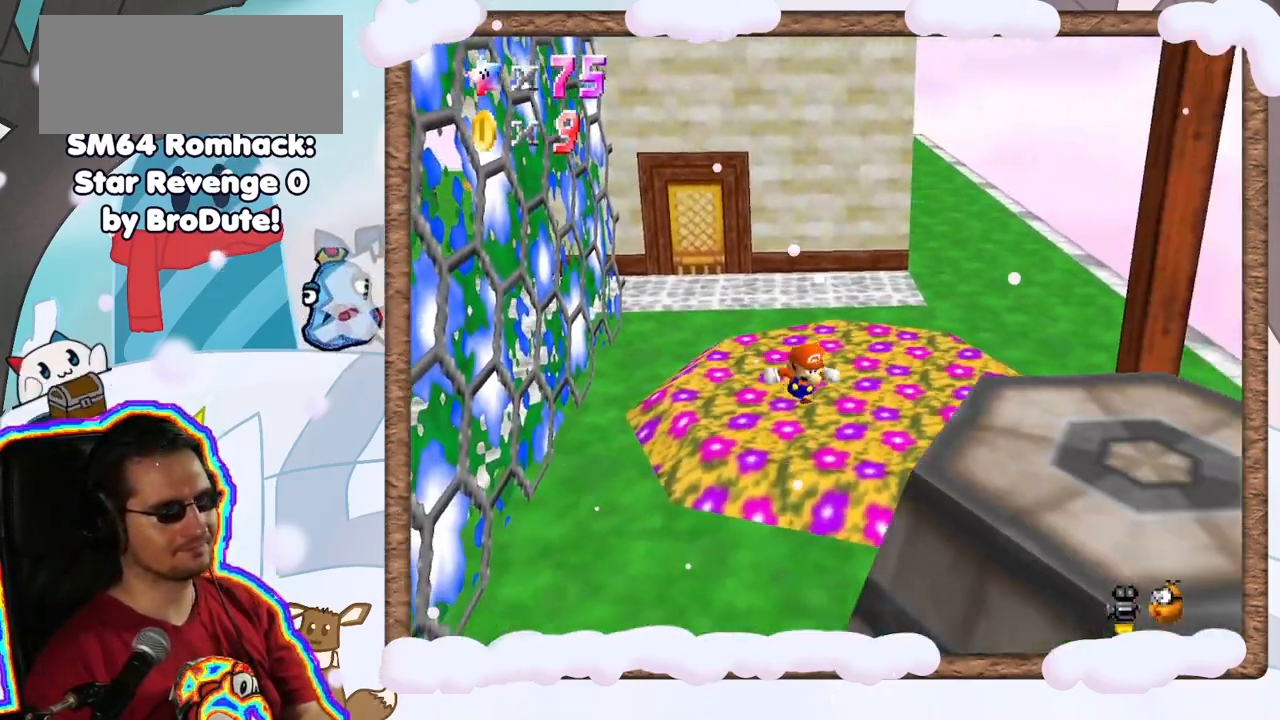
{"dt_ms": 500, "buttons": [], "left_stick": "down-left", "events": [[417, "left_stick", "down-left"]]}
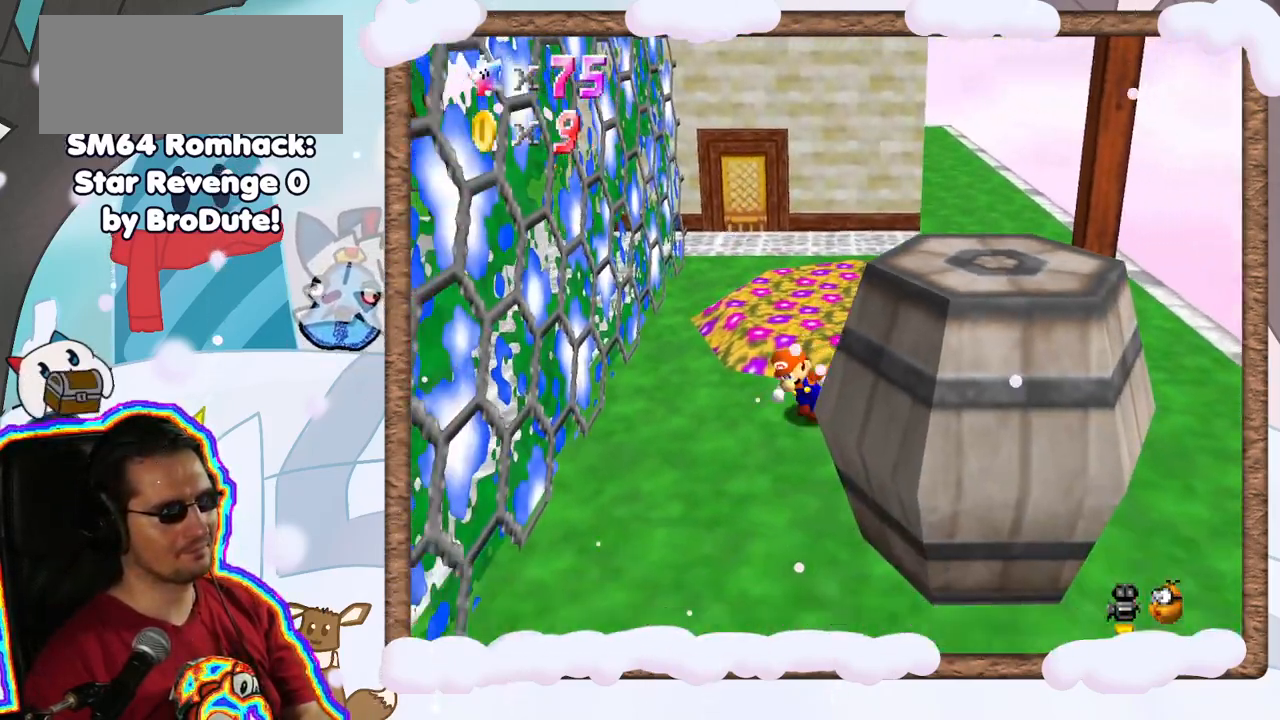
{"dt_ms": 500, "buttons": [], "left_stick": "left", "events": [[167, "left_stick", "down"], [467, "left_stick", "left"]]}
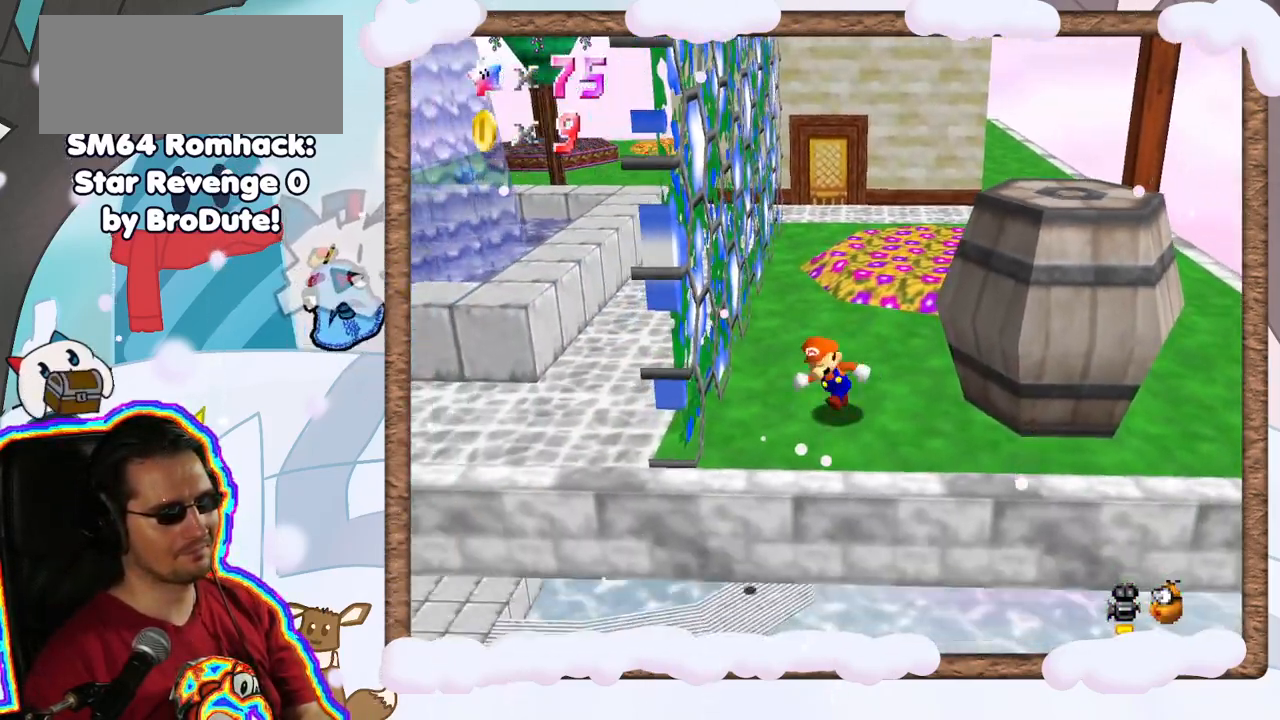
{"dt_ms": 500, "buttons": ["A"], "left_stick": "down-right", "events": [[50, "left_stick", "up-right"], [83, "A", "down"], [333, "left_stick", "right"], [467, "left_stick", "down-right"]]}
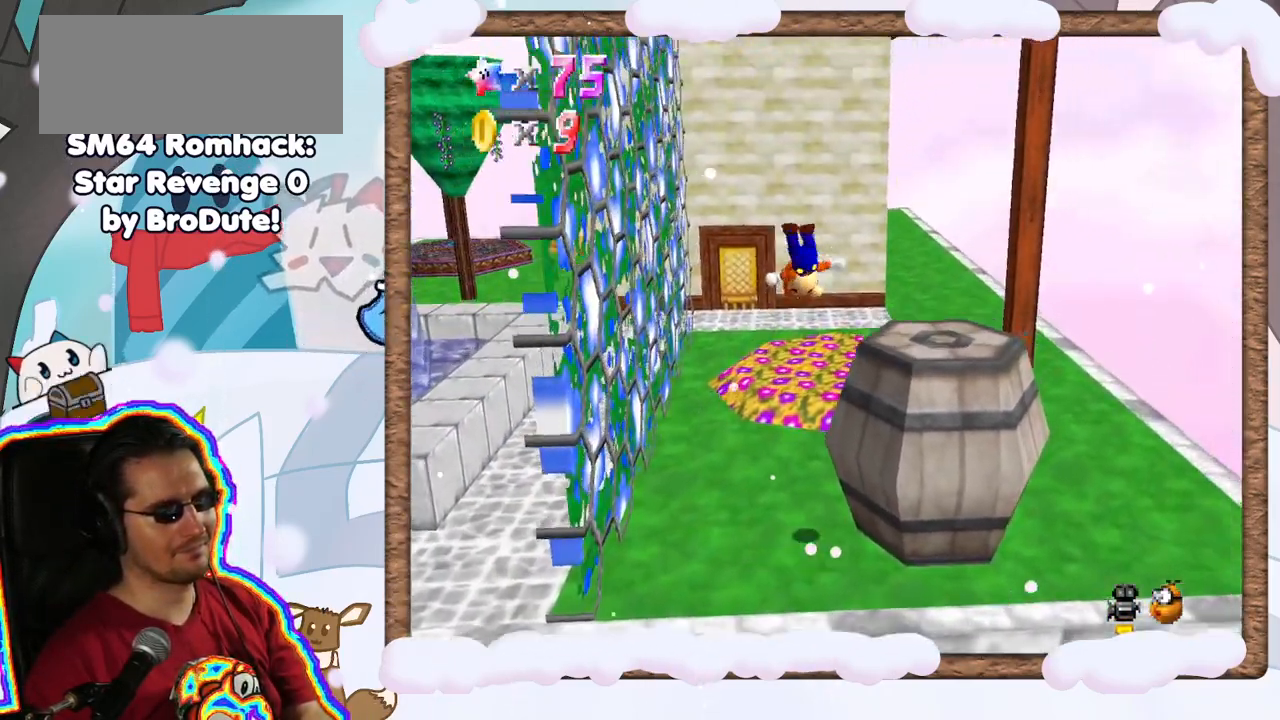
{"dt_ms": 500, "buttons": [], "left_stick": "center", "events": [[50, "A", "up"], [167, "left_stick", "down"], [400, "left_stick", "center"]]}
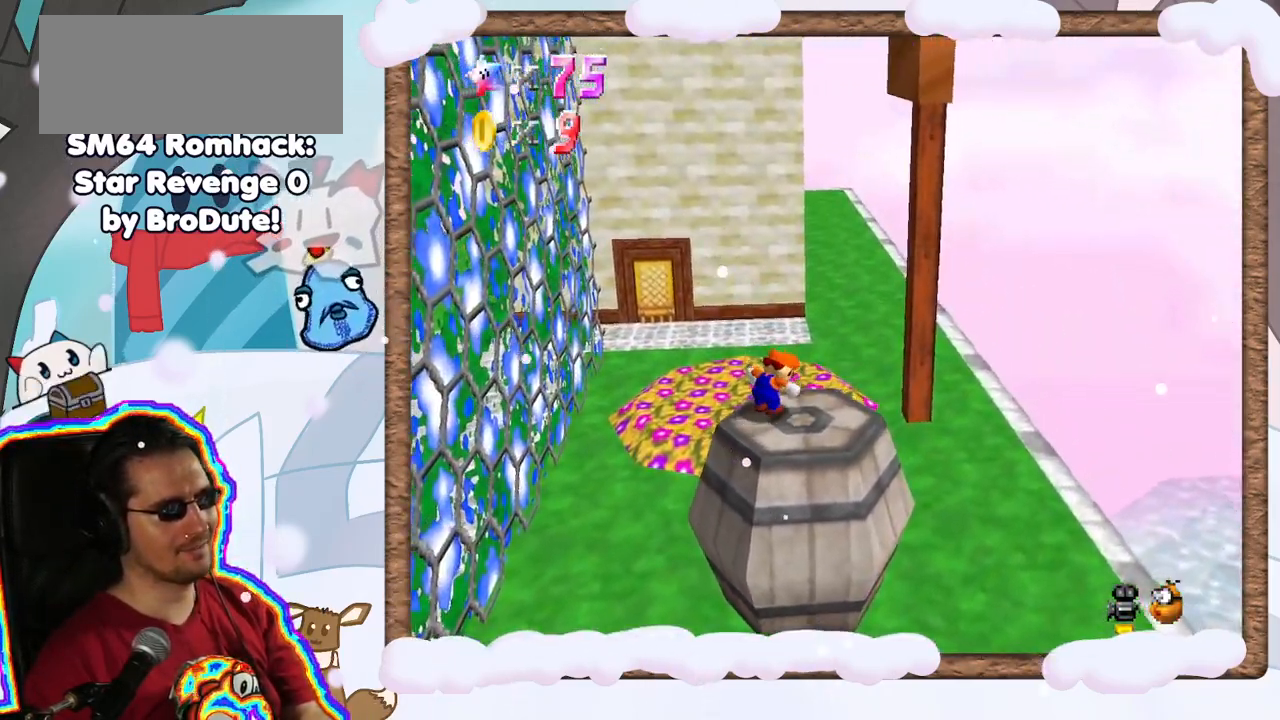
{"dt_ms": 500, "buttons": [], "left_stick": "down", "events": [[200, "left_stick", "right"], [267, "left_stick", "down-right"], [383, "left_stick", "down"]]}
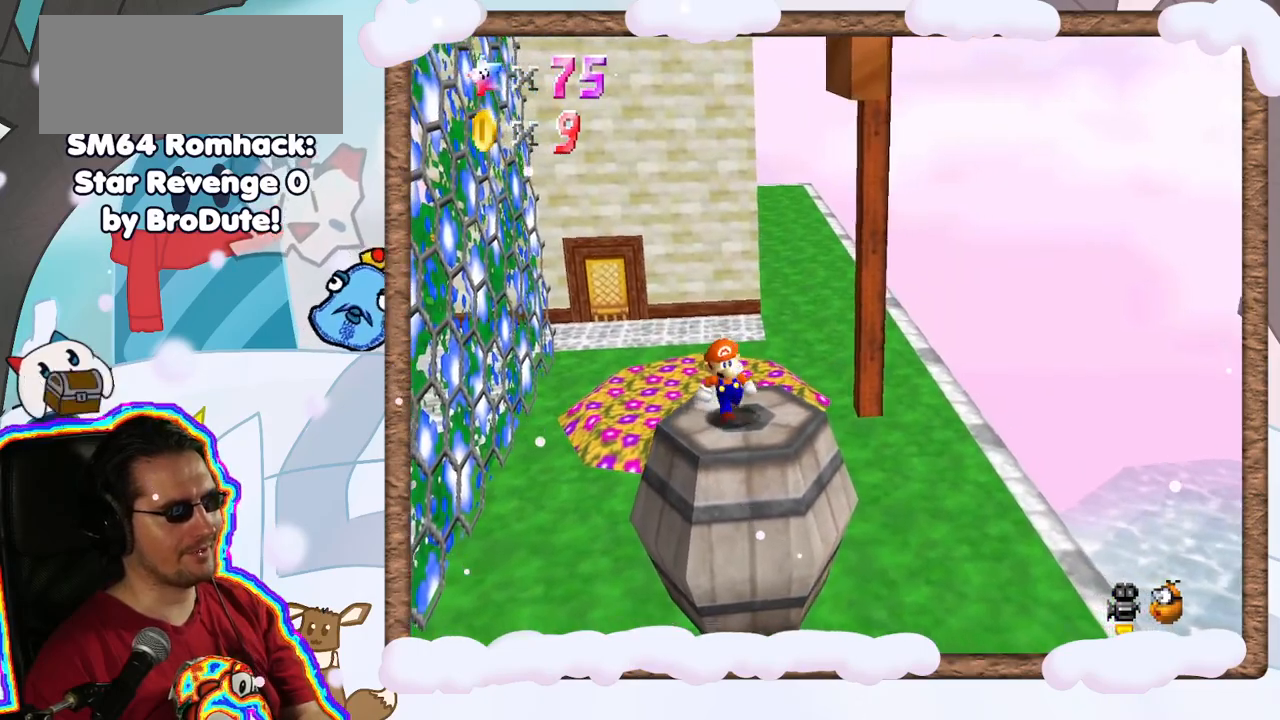
{"dt_ms": 500, "buttons": [], "left_stick": "right", "events": [[33, "DPAD_RIGHT", "down"], [83, "DPAD_RIGHT", "up"], [167, "left_stick", "center"], [450, "left_stick", "right"]]}
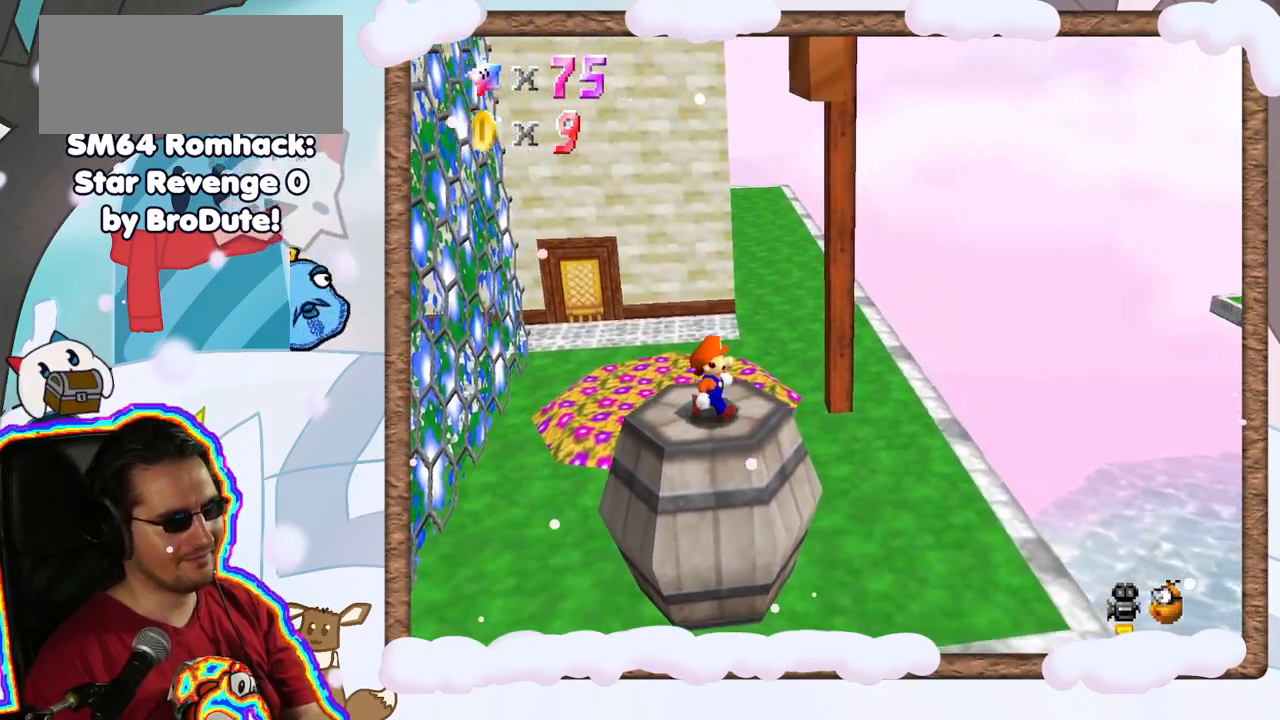
{"dt_ms": 500, "buttons": [], "left_stick": "center", "events": [[83, "left_stick", "center"], [333, "left_stick", "up-right"], [467, "left_stick", "center"]]}
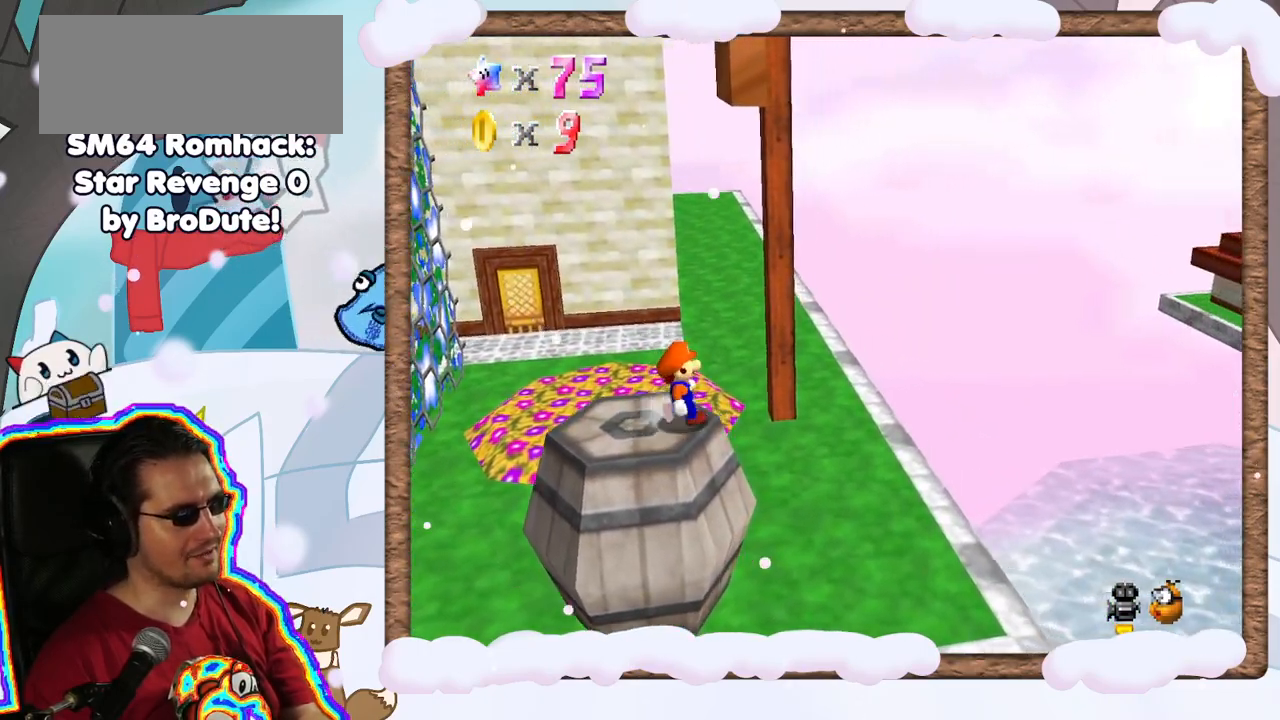
{"dt_ms": 500, "buttons": [], "left_stick": "center", "events": []}
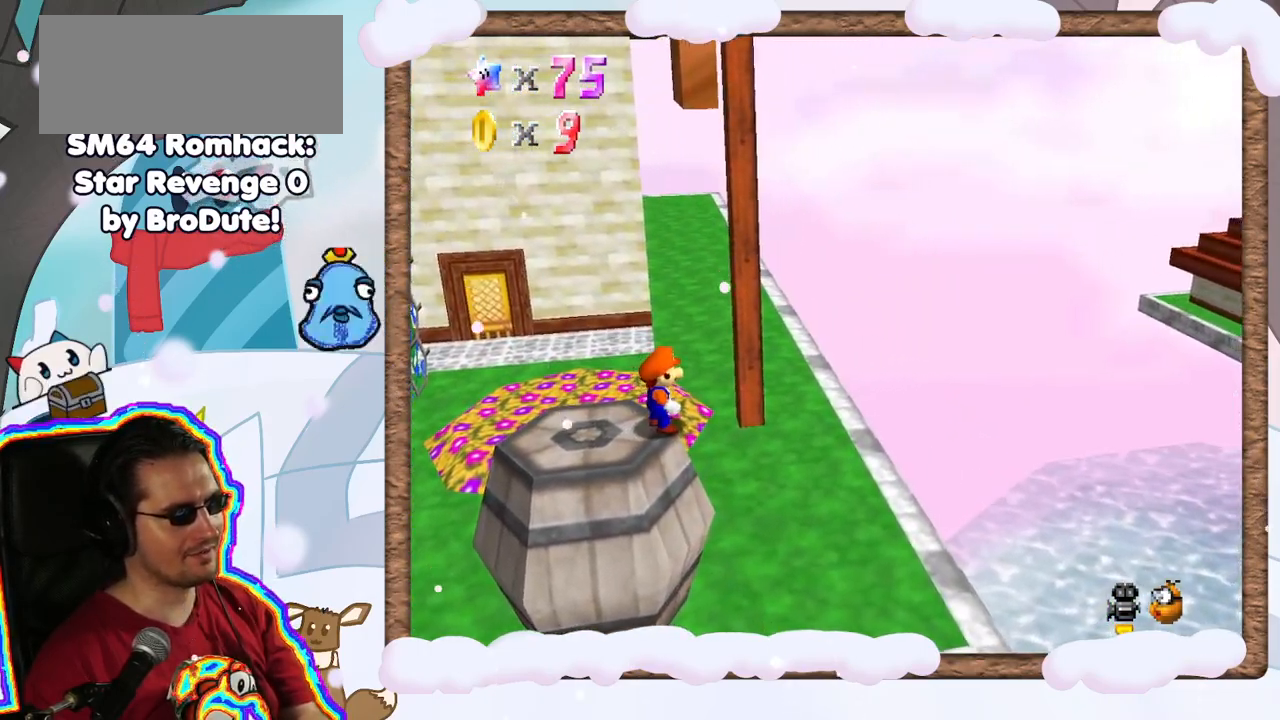
{"dt_ms": 500, "buttons": [], "left_stick": "left", "events": [[150, "left_stick", "left"]]}
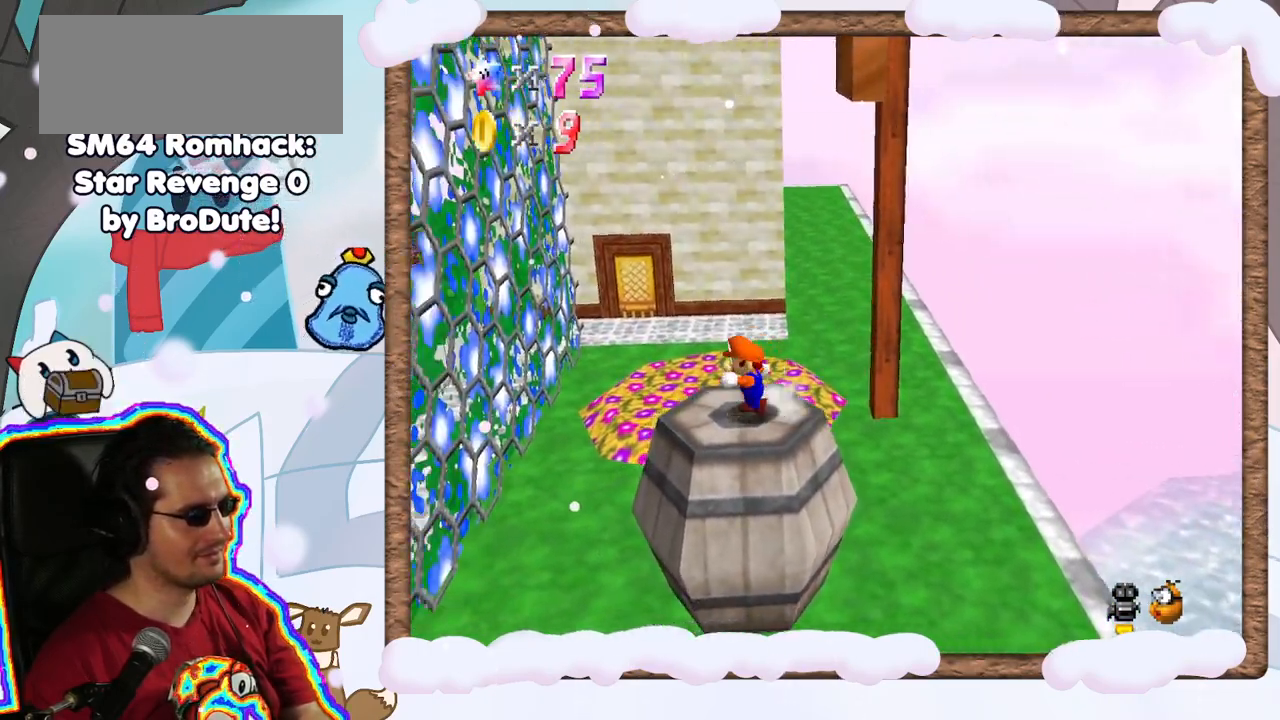
{"dt_ms": 500, "buttons": ["Z"], "left_stick": "left", "events": [[133, "Z", "down"], [217, "A", "down"], [483, "A", "up"]]}
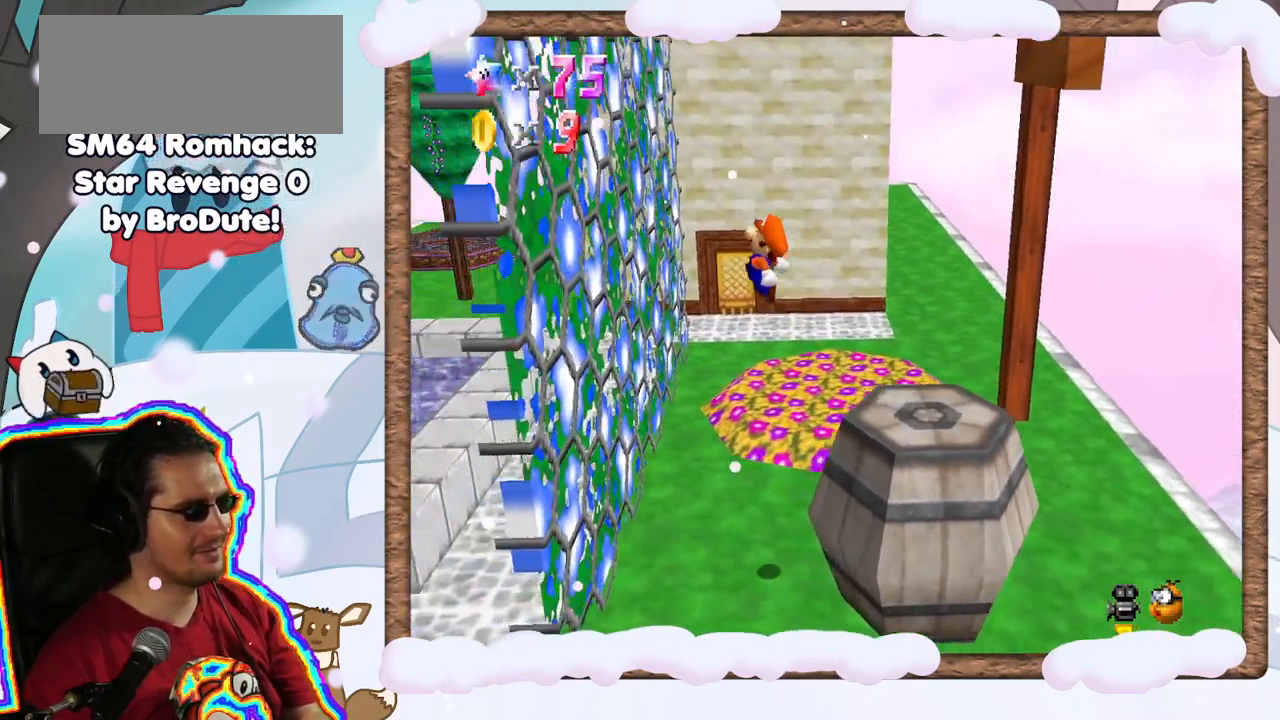
{"dt_ms": 500, "buttons": ["A"], "left_stick": "right", "events": [[67, "Z", "up"], [167, "left_stick", "up-left"], [350, "A", "down"], [350, "left_stick", "right"]]}
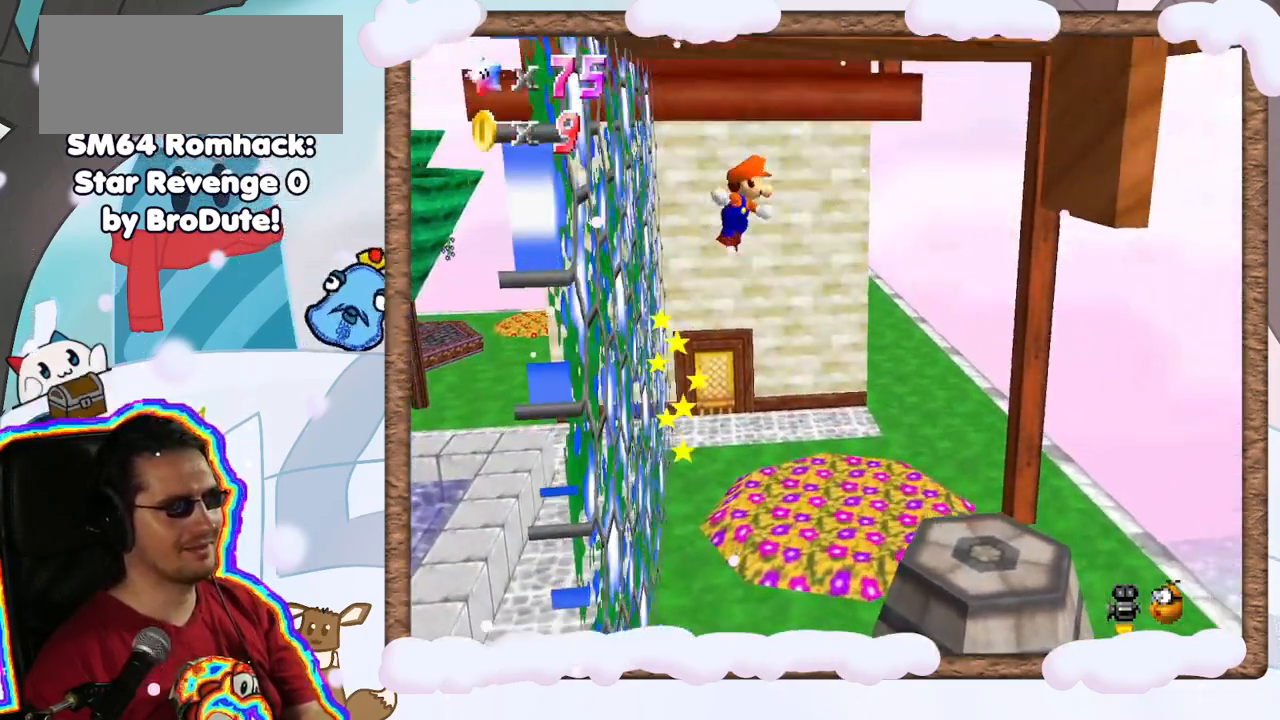
{"dt_ms": 500, "buttons": [], "left_stick": "right", "events": [[333, "left_stick", "down-right"], [500, "A", "up"], [500, "left_stick", "right"]]}
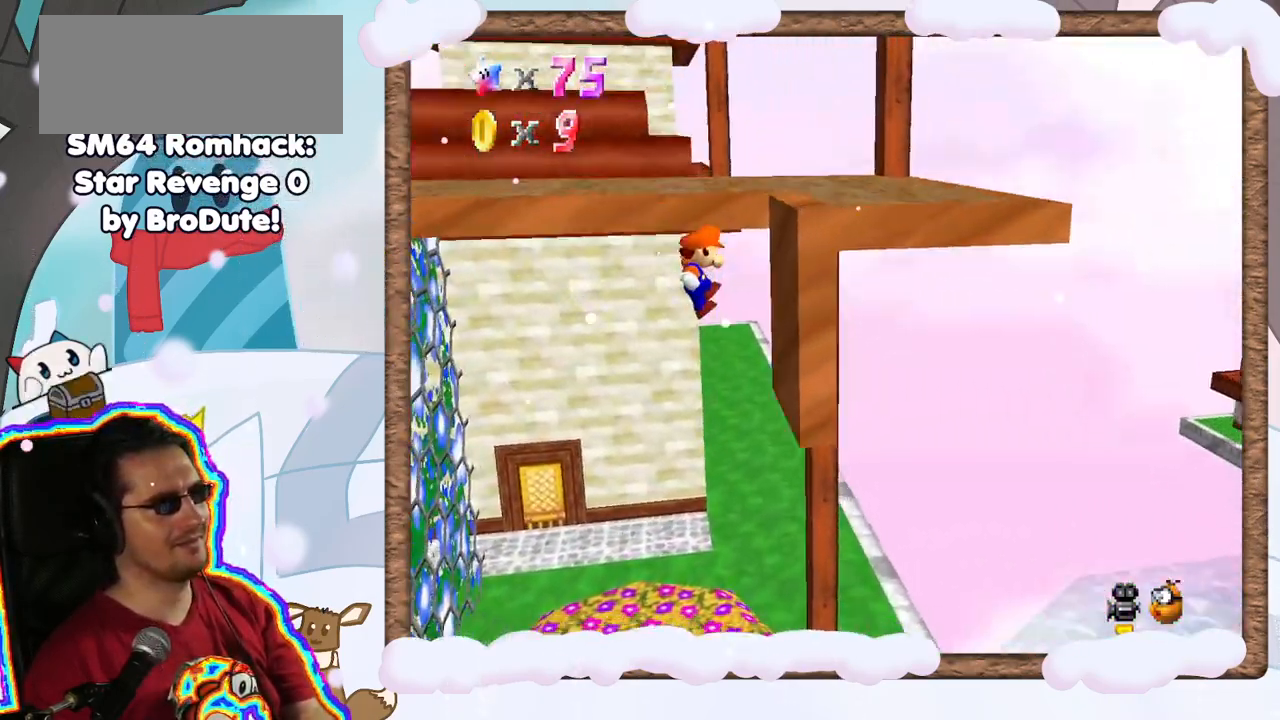
{"dt_ms": 1000, "buttons": [], "left_stick": "up", "events": [[17, "C_RIGHT", "down"], [100, "C_RIGHT", "up"], [150, "left_stick", "up-right"], [167, "A", "down"], [250, "left_stick", "up"], [417, "left_stick", "up-right"], [517, "A", "up"], [667, "C_RIGHT", "down"], [700, "left_stick", "center"], [767, "C_RIGHT", "up"], [767, "left_stick", "up"]]}
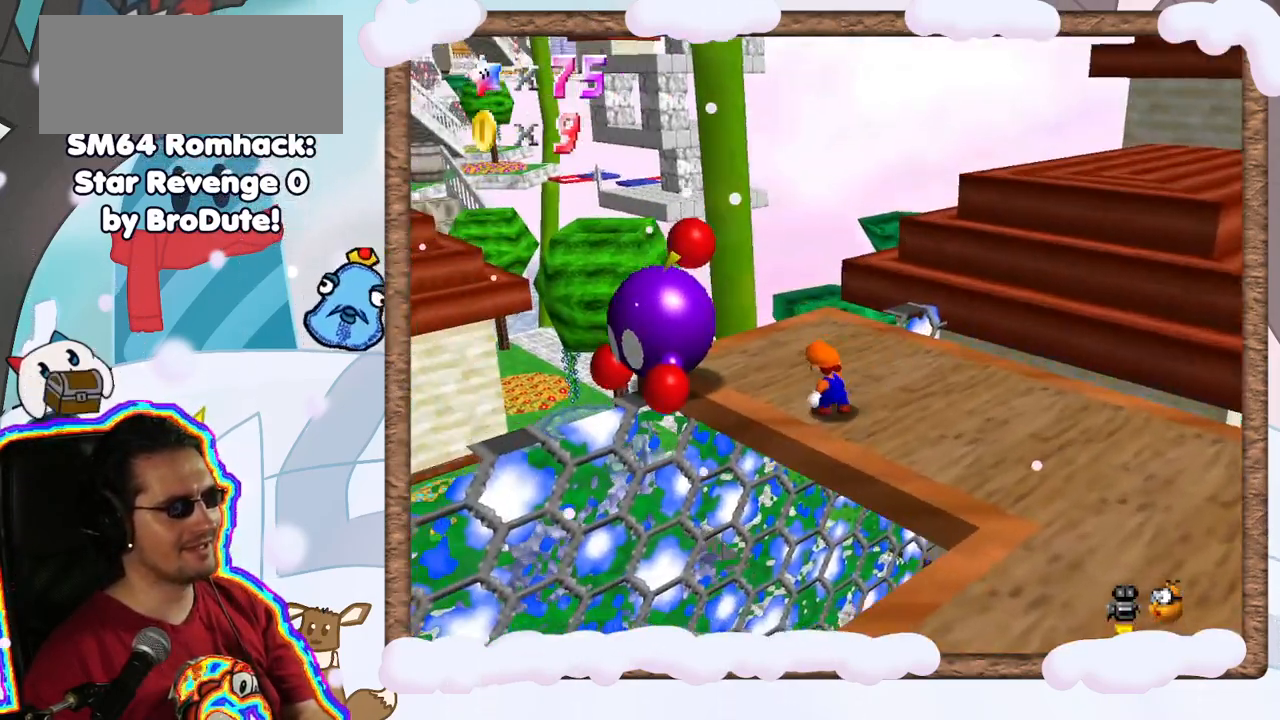
{"dt_ms": 500, "buttons": ["B"], "left_stick": "up-left", "events": [[100, "left_stick", "up-left"], [483, "B", "down"]]}
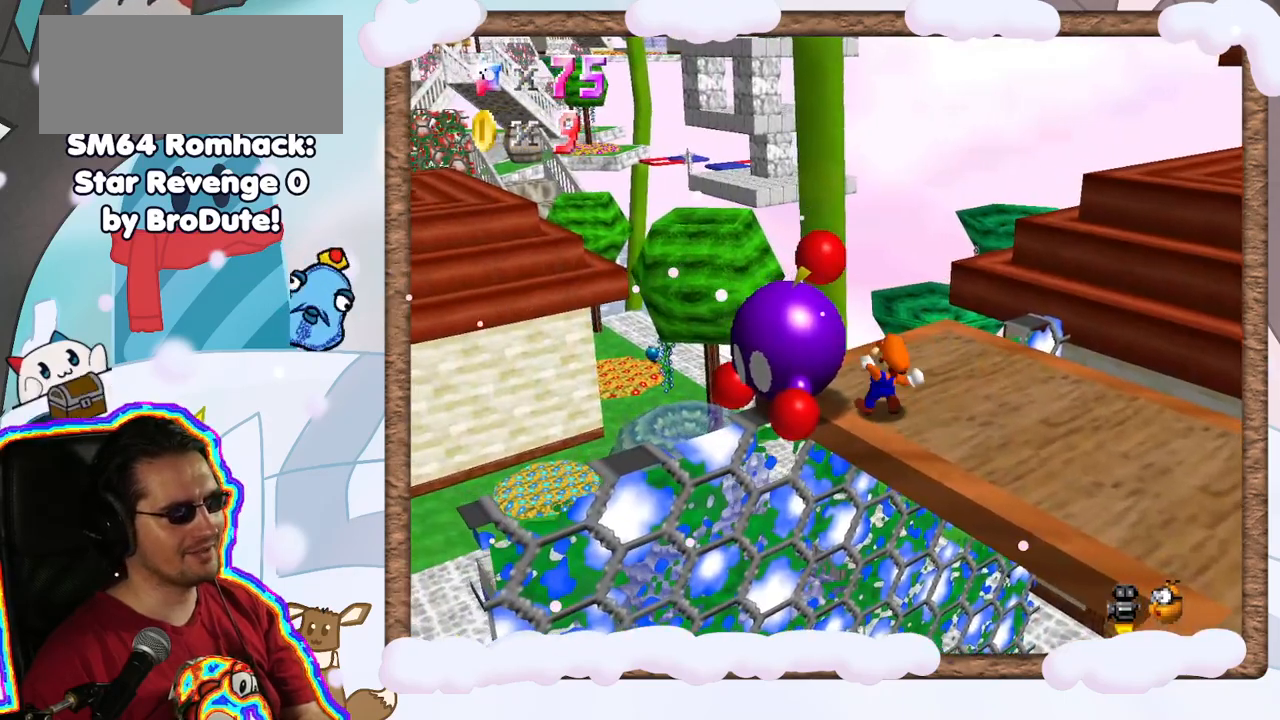
{"dt_ms": 500, "buttons": [], "left_stick": "center", "events": [[50, "left_stick", "center"], [183, "B", "up"], [300, "C_LEFT", "down"], [433, "C_LEFT", "up"]]}
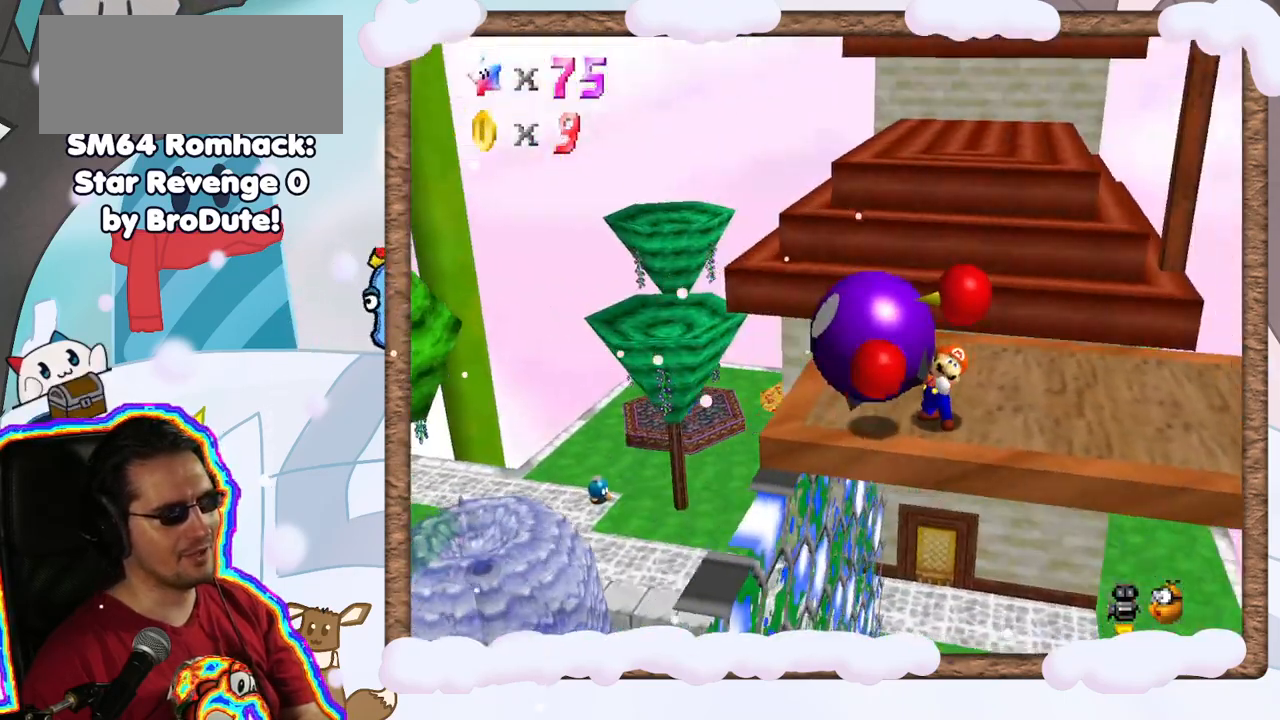
{"dt_ms": 500, "buttons": [], "left_stick": "up", "events": [[17, "C_LEFT", "down"], [117, "C_LEFT", "up"], [217, "C_LEFT", "down"], [333, "C_LEFT", "up"], [450, "left_stick", "up"]]}
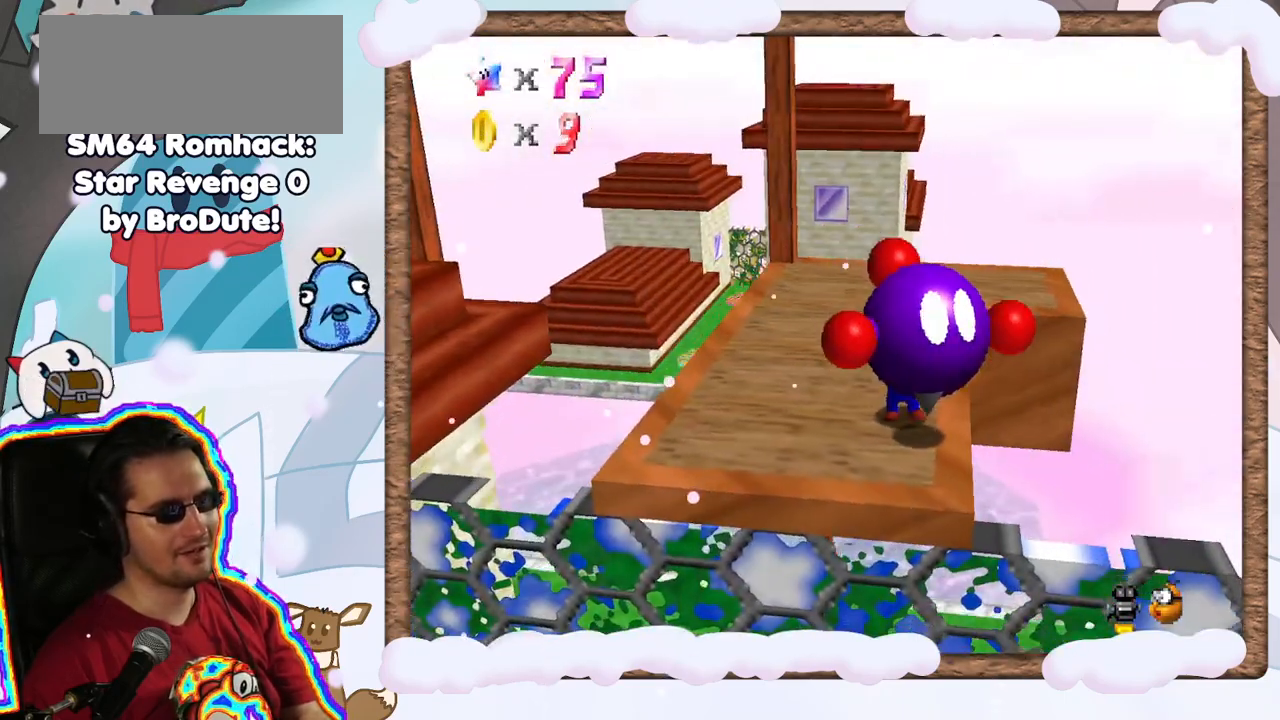
{"dt_ms": 500, "buttons": [], "left_stick": "up-left", "events": [[400, "left_stick", "up-left"]]}
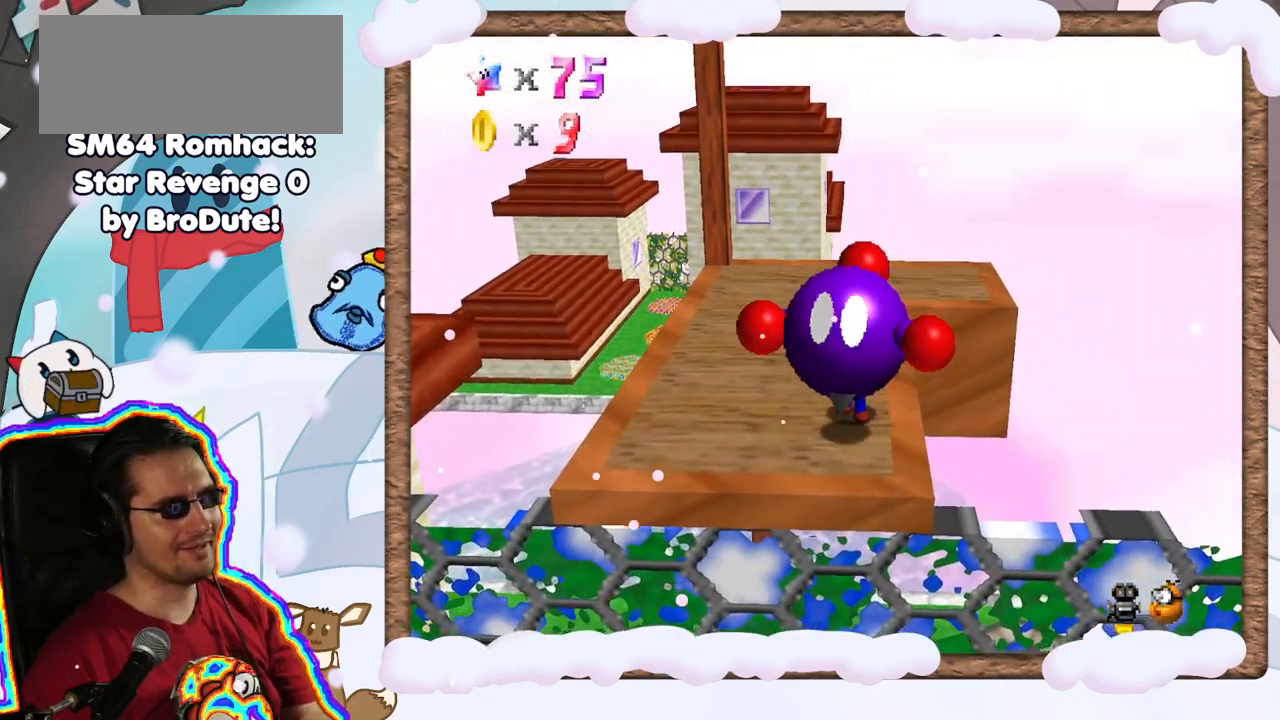
{"dt_ms": 500, "buttons": [], "left_stick": "up", "events": [[333, "left_stick", "up"]]}
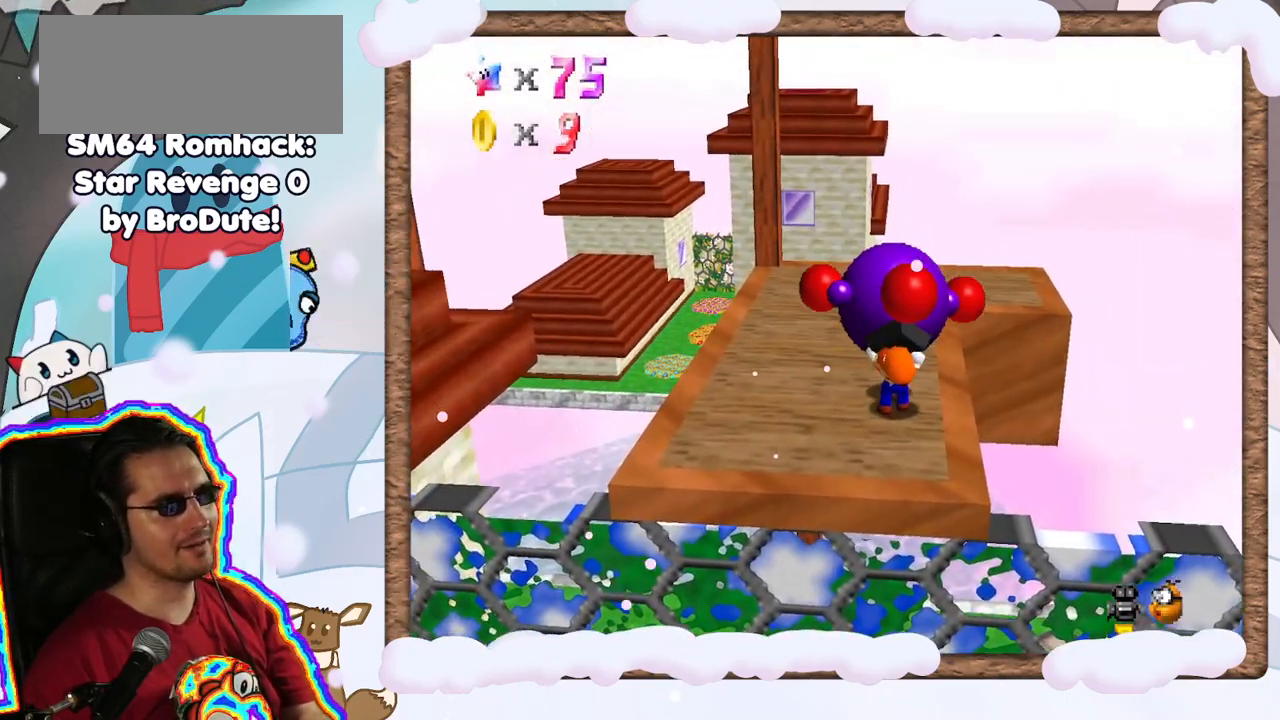
{"dt_ms": 500, "buttons": [], "left_stick": "center", "events": [[33, "B", "down"], [233, "B", "up"], [250, "left_stick", "center"]]}
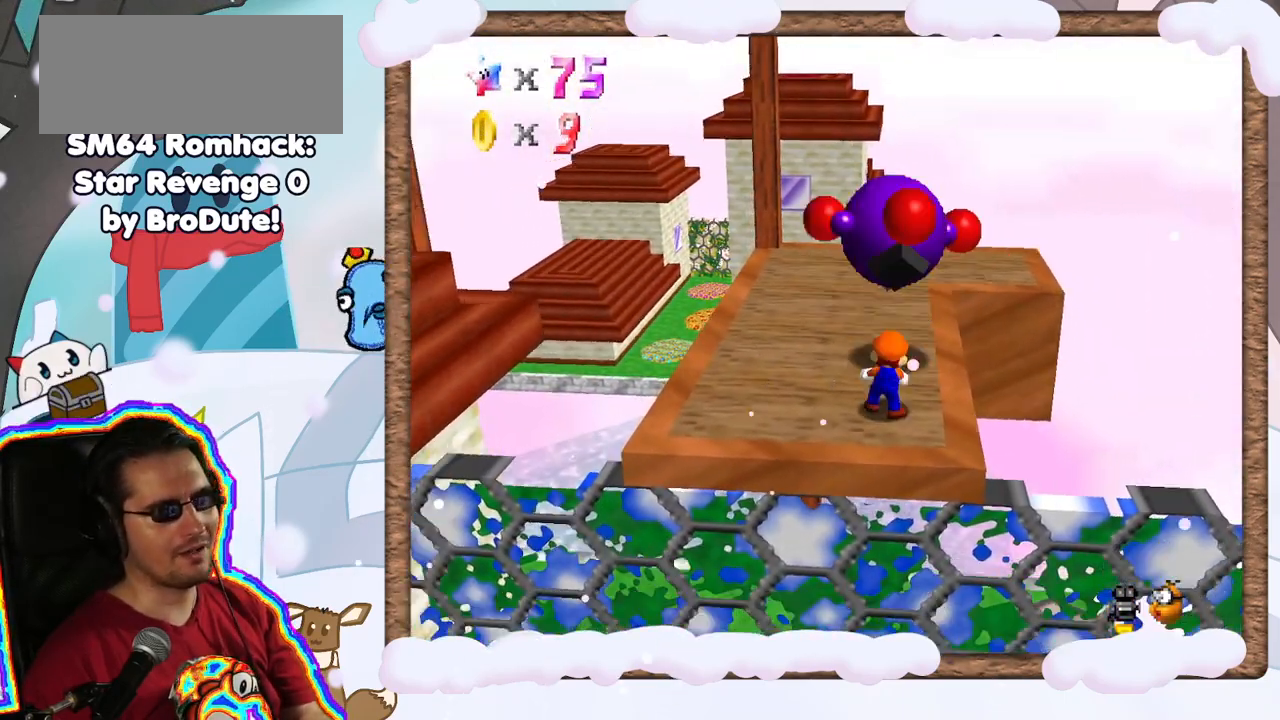
{"dt_ms": 500, "buttons": [], "left_stick": "up", "events": [[317, "left_stick", "up"]]}
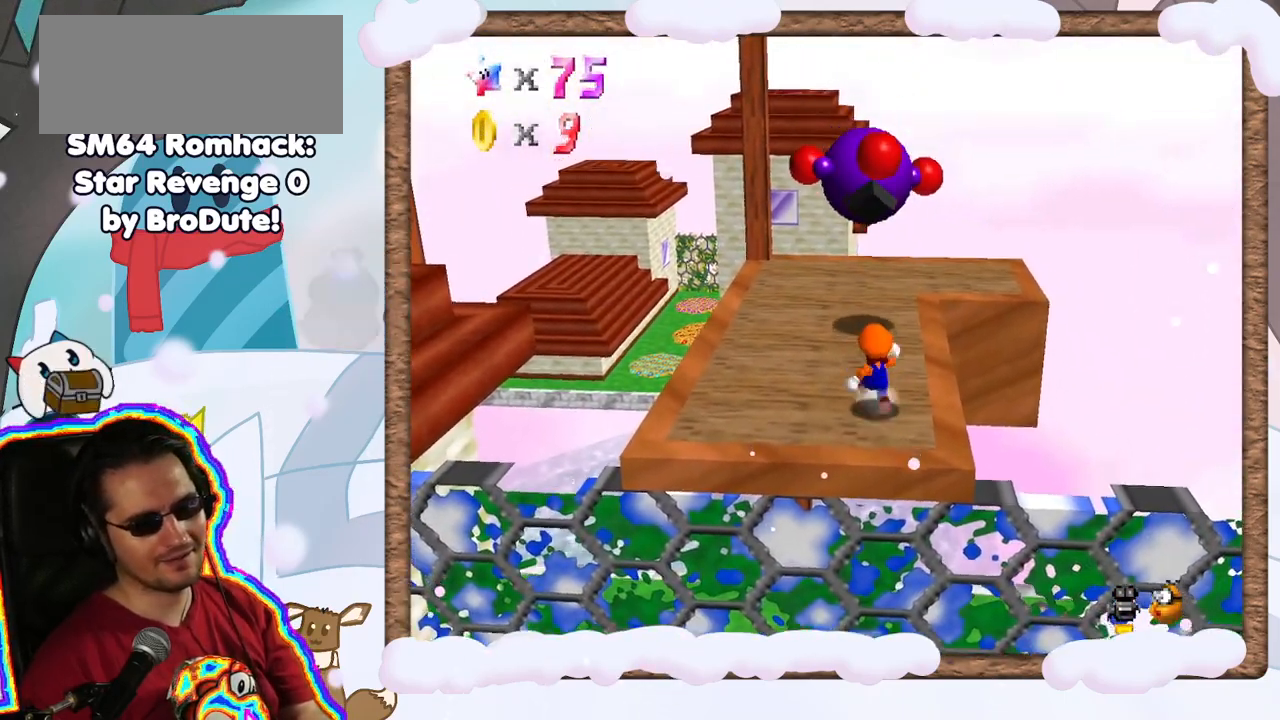
{"dt_ms": 500, "buttons": ["A"], "left_stick": "up", "events": [[233, "A", "down"], [267, "DPAD_LEFT", "down"], [350, "DPAD_LEFT", "up"]]}
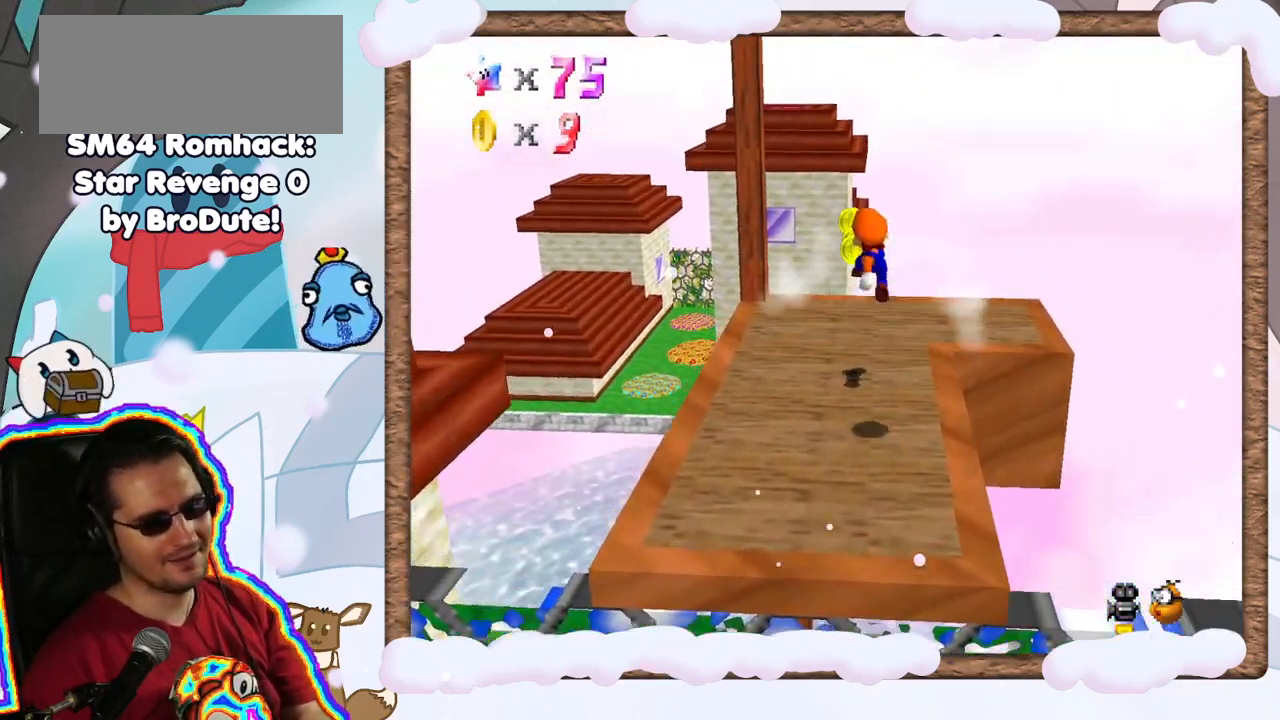
{"dt_ms": 500, "buttons": [], "left_stick": "up-left", "events": [[117, "A", "up"], [267, "left_stick", "down-left"], [467, "left_stick", "up-left"]]}
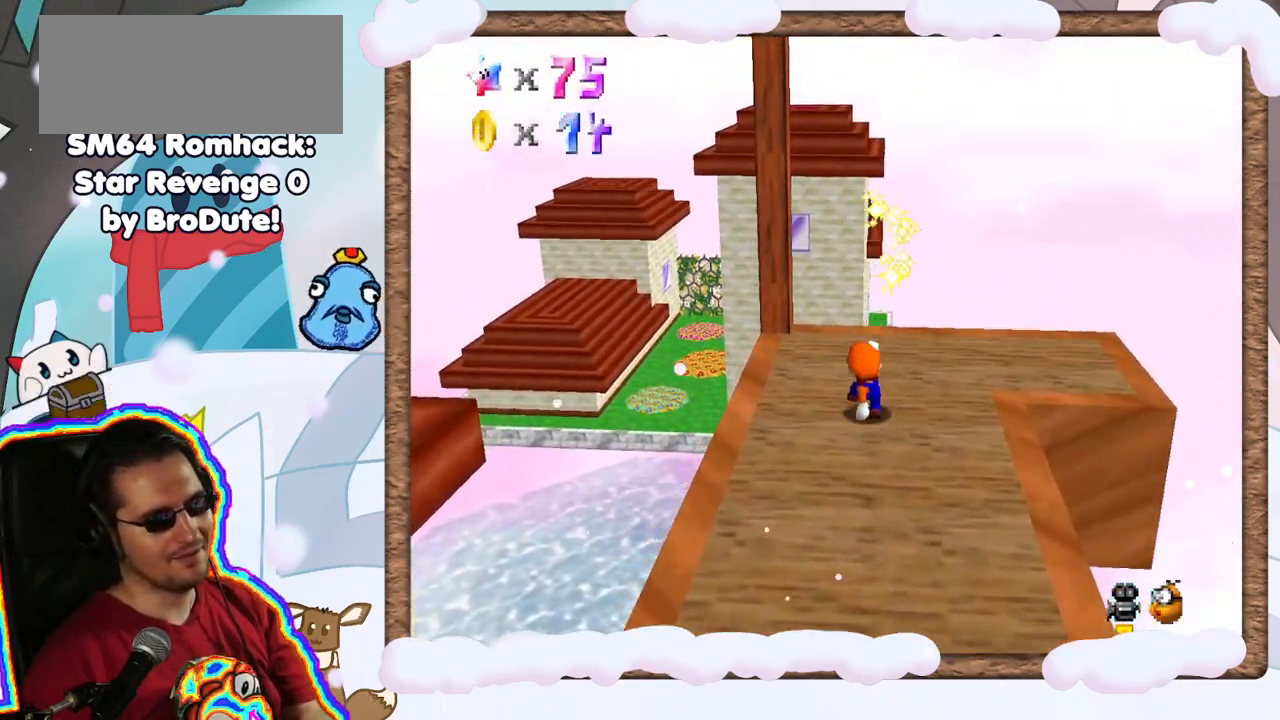
{"dt_ms": 500, "buttons": [], "left_stick": "down", "events": [[17, "left_stick", "up"], [167, "C_RIGHT", "down"], [167, "left_stick", "center"], [233, "START", "down"], [250, "C_RIGHT", "up"], [333, "C_RIGHT", "down"], [333, "START", "up"], [467, "C_RIGHT", "up"], [483, "left_stick", "down"]]}
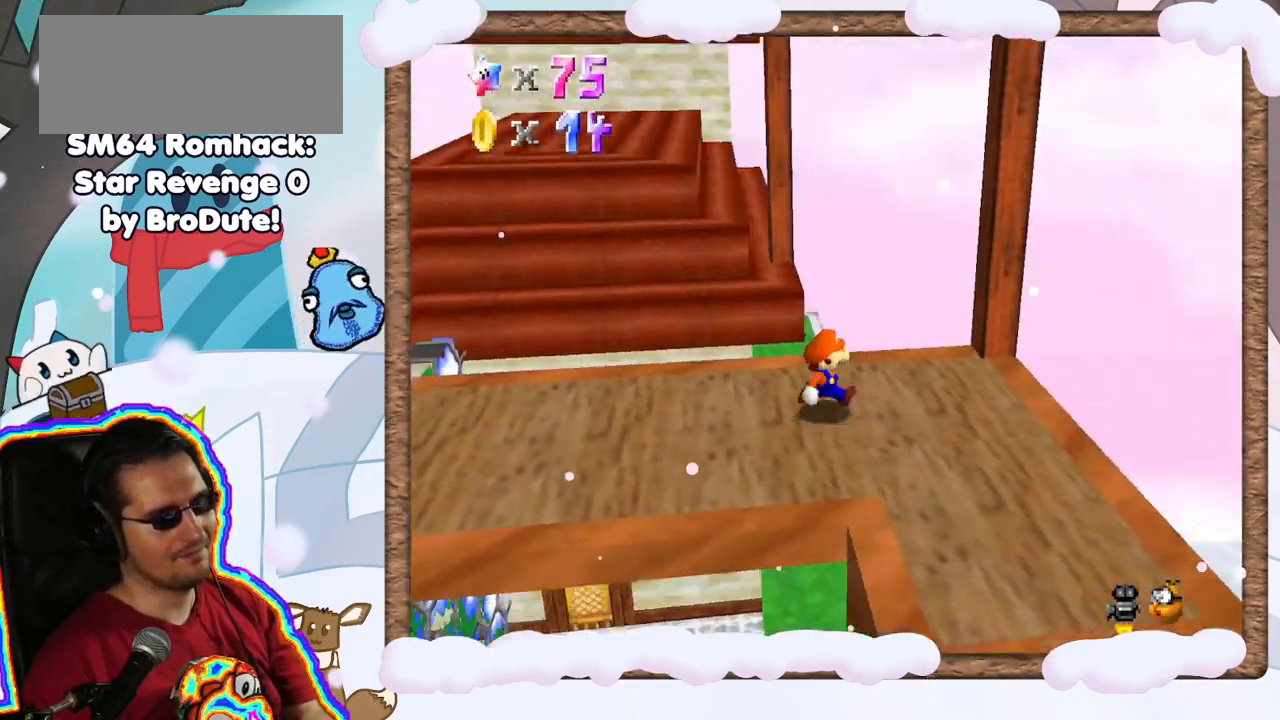
{"dt_ms": 500, "buttons": [], "left_stick": "up-left", "events": [[17, "C_RIGHT", "down"], [100, "left_stick", "down-left"], [150, "C_RIGHT", "up"], [333, "left_stick", "up-left"]]}
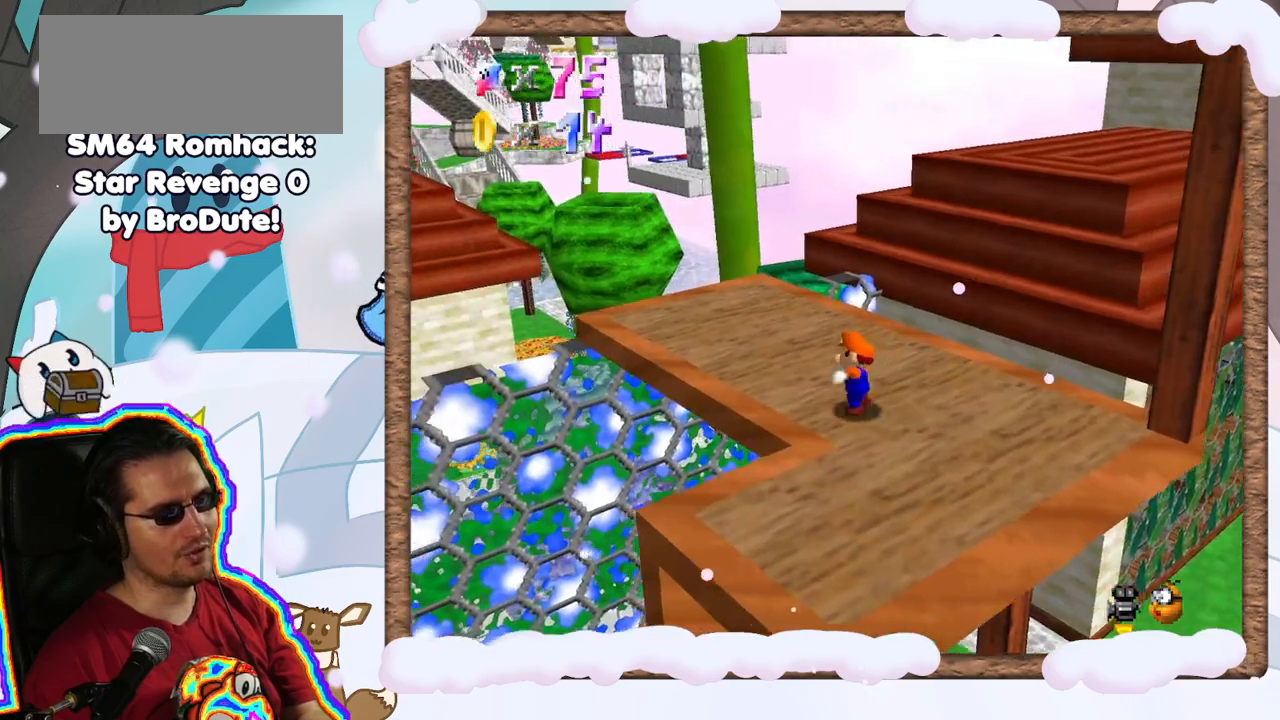
{"dt_ms": 500, "buttons": [], "left_stick": "up-right", "events": [[317, "left_stick", "up"], [383, "Z", "down"], [433, "Z", "up"], [433, "left_stick", "up-right"]]}
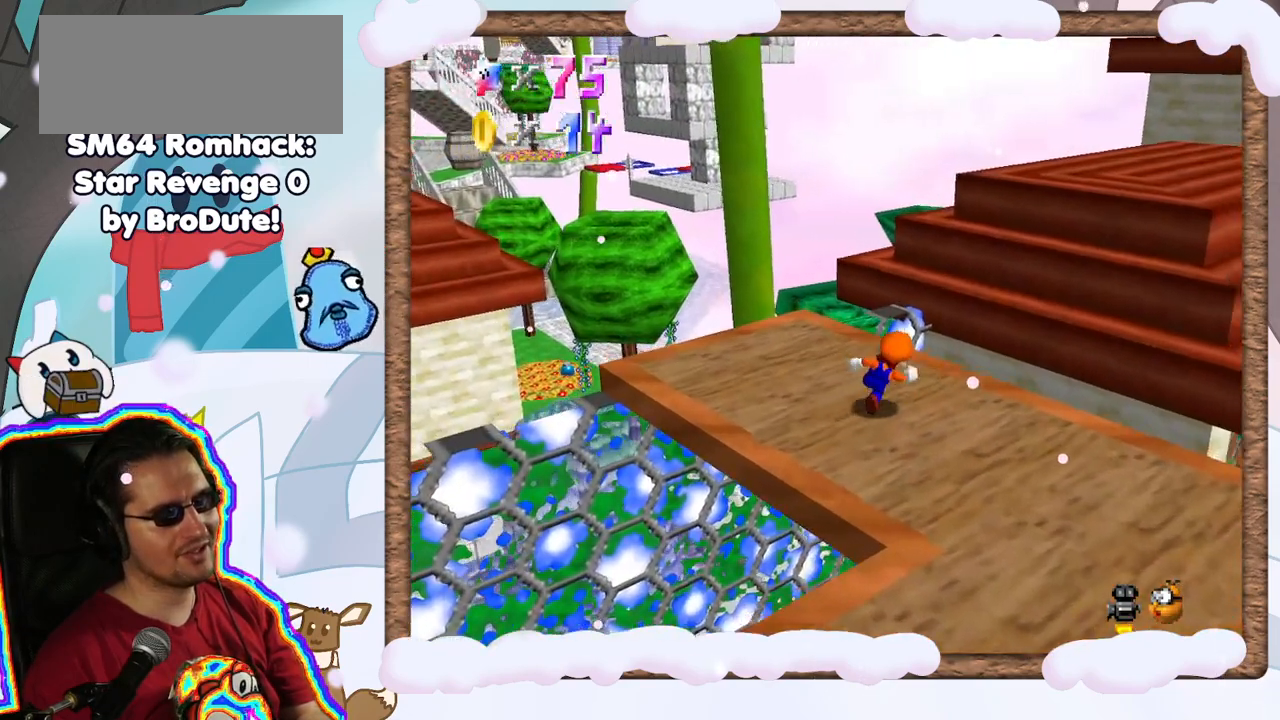
{"dt_ms": 500, "buttons": ["A", "Z"], "left_stick": "up-right", "events": [[150, "Z", "down"], [217, "A", "down"]]}
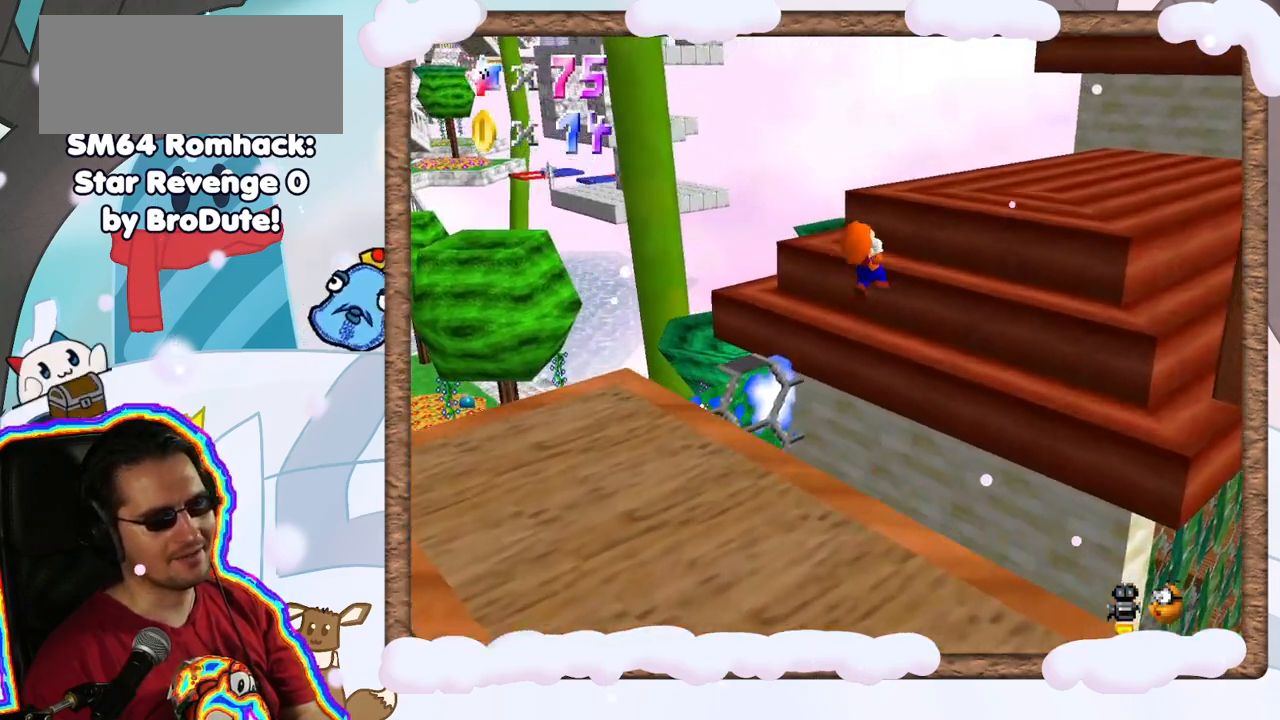
{"dt_ms": 500, "buttons": [], "left_stick": "up-right", "events": [[83, "Z", "up"], [133, "A", "up"], [300, "C_LEFT", "down"], [417, "C_LEFT", "up"]]}
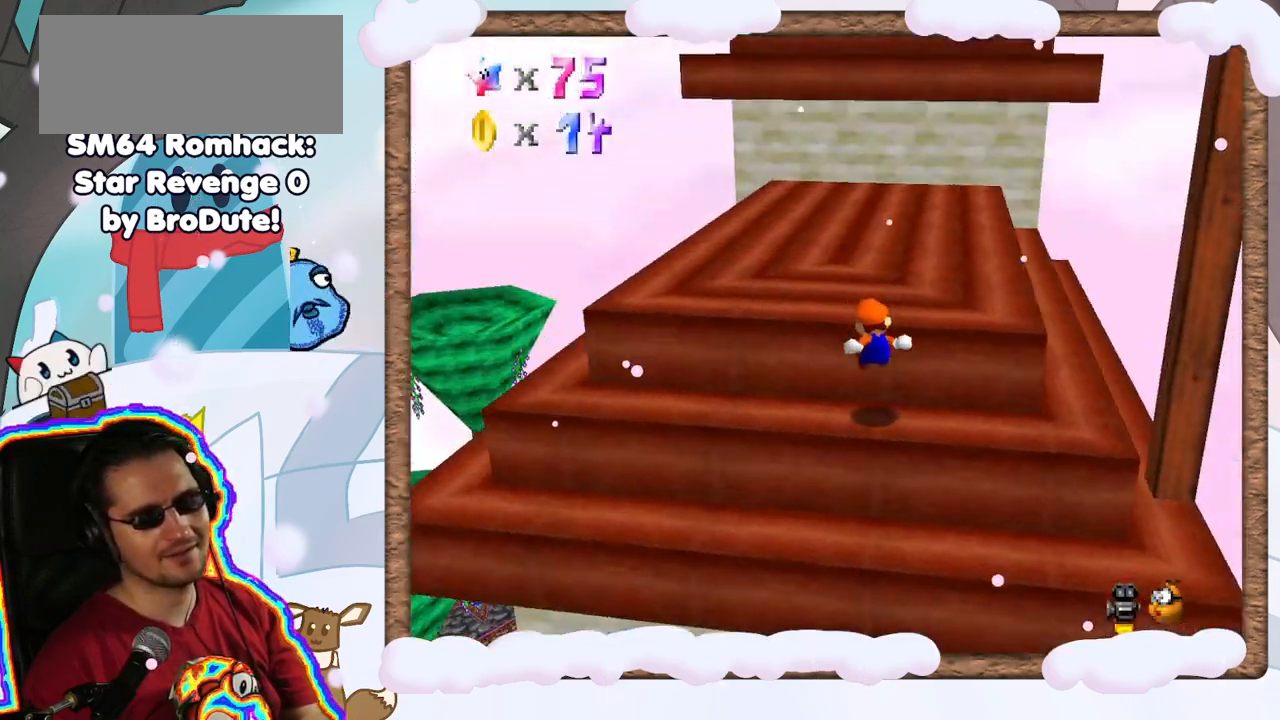
{"dt_ms": 500, "buttons": [], "left_stick": "up", "events": [[17, "A", "down"], [67, "B", "down"], [117, "B", "up"], [133, "left_stick", "up"], [200, "A", "up"], [367, "A", "down"], [500, "A", "up"]]}
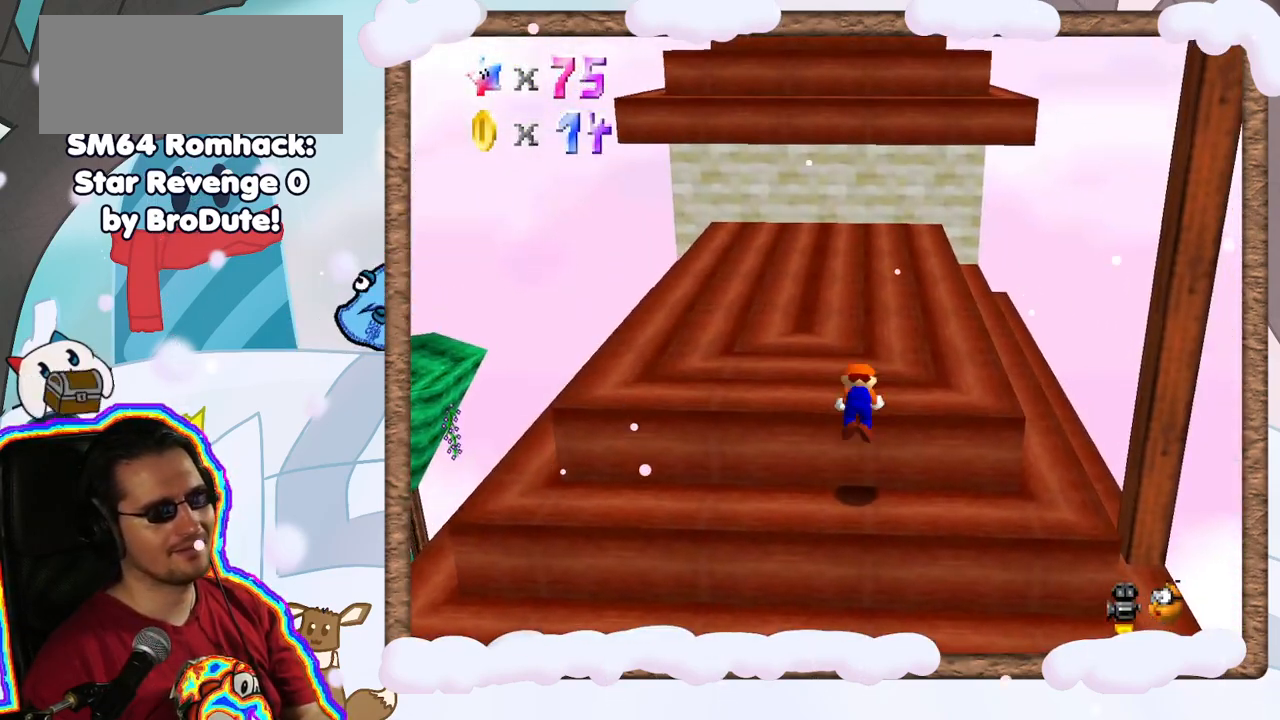
{"dt_ms": 500, "buttons": [], "left_stick": "up", "events": []}